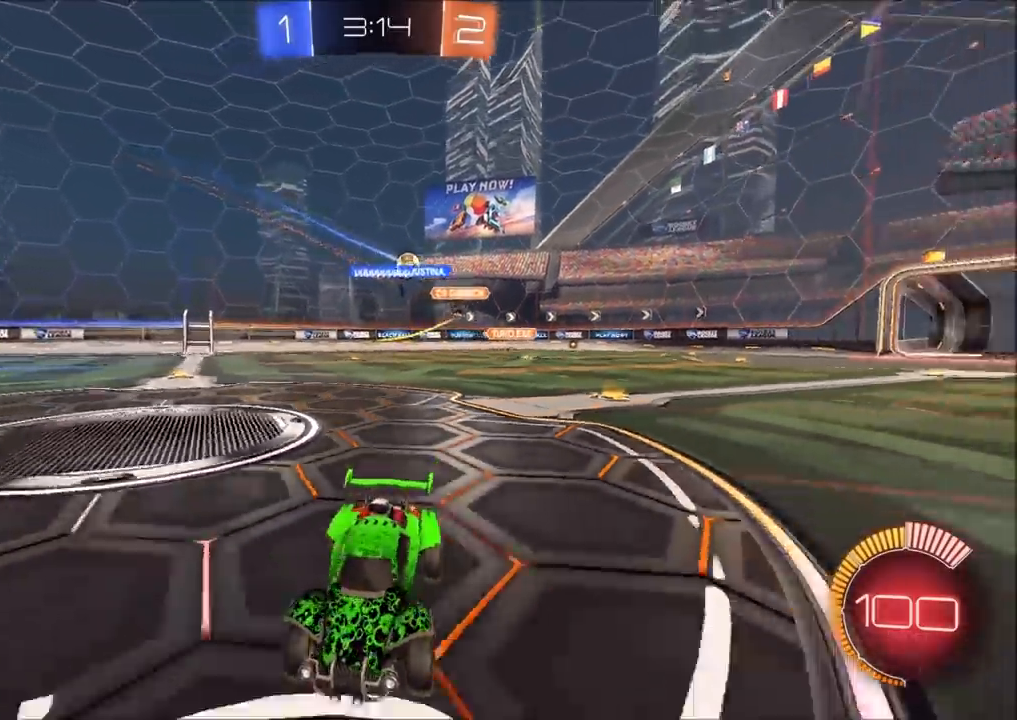
Gameplay with a controller (PlayStation layout); each line is a JSON object with the inputs held at the frame after it. "events" lists button and stick changes between this image and that frame as [ms after this image, input, new state], when the widget could be followed in between.
{"buttons": ["R2"], "left_stick": "up-right", "right_stick": "center", "events": [[167, "left_stick", "center"], [350, "left_stick", "up-right"]]}
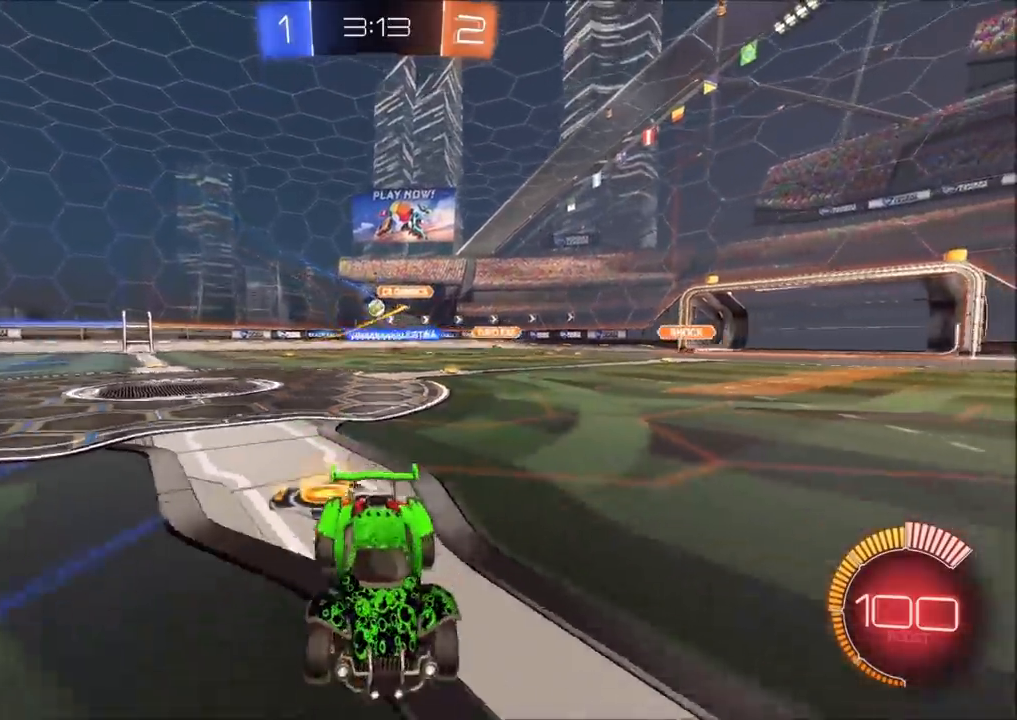
{"buttons": ["R2"], "left_stick": "up-right", "right_stick": "center", "events": [[50, "L1", "down"], [150, "L1", "up"]]}
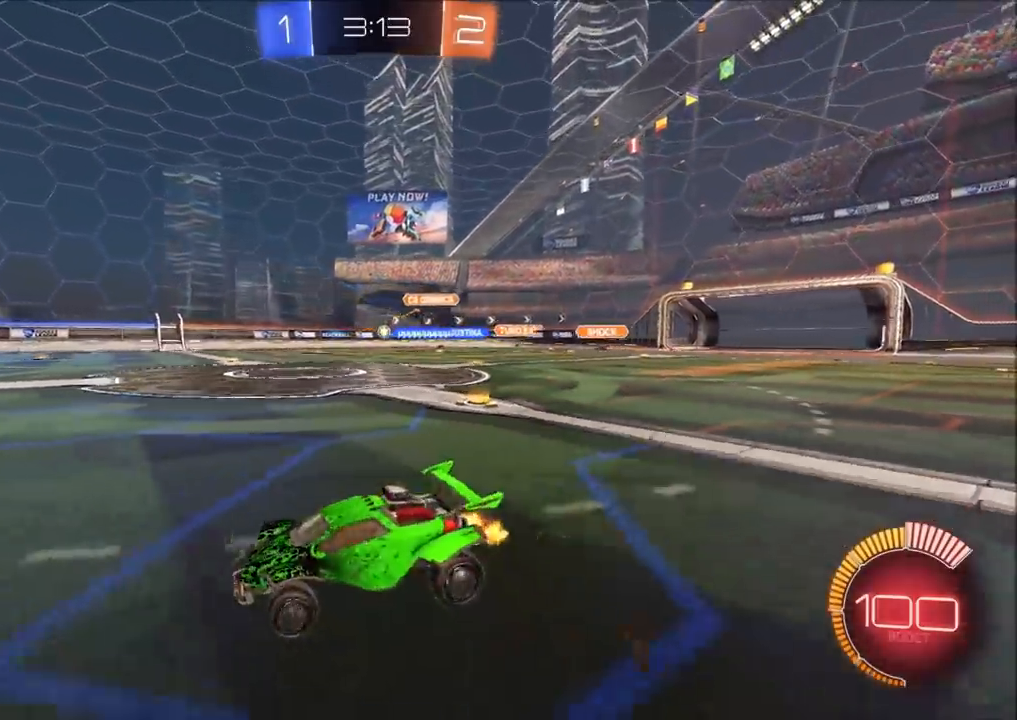
{"buttons": ["CROSS", "R2"], "left_stick": "up-right", "right_stick": "center", "events": [[483, "CROSS", "down"]]}
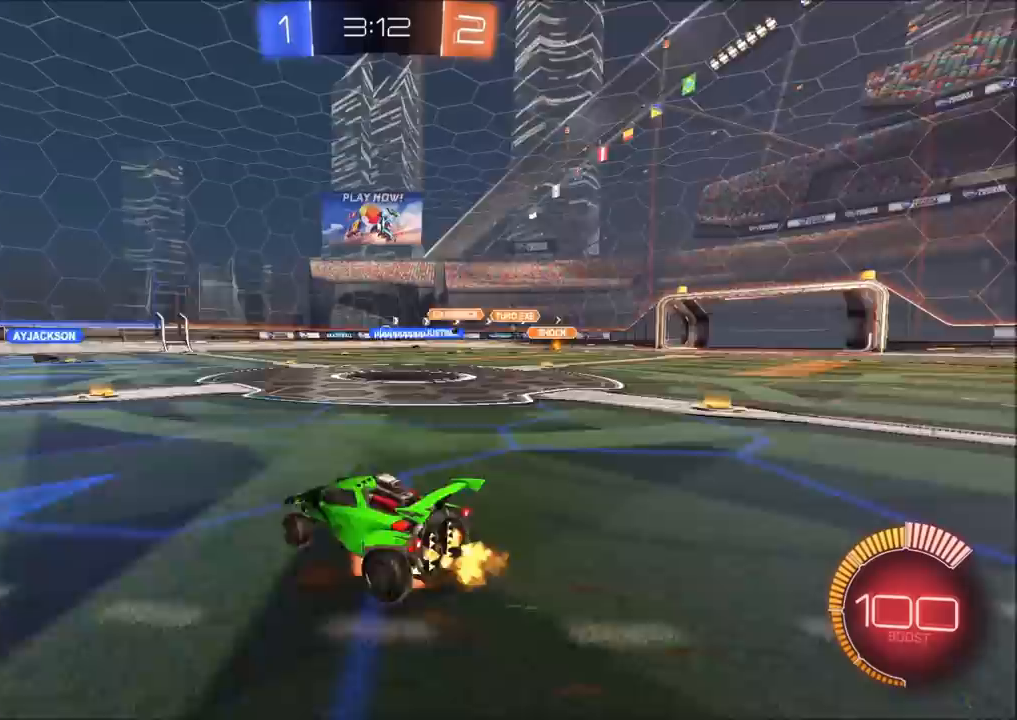
{"buttons": [], "left_stick": "center", "right_stick": "center", "events": [[50, "CROSS", "up"], [67, "L1", "down"], [83, "left_stick", "up-left"], [100, "CROSS", "down"], [200, "CROSS", "up"], [267, "L1", "up"], [333, "R2", "up"], [333, "left_stick", "center"]]}
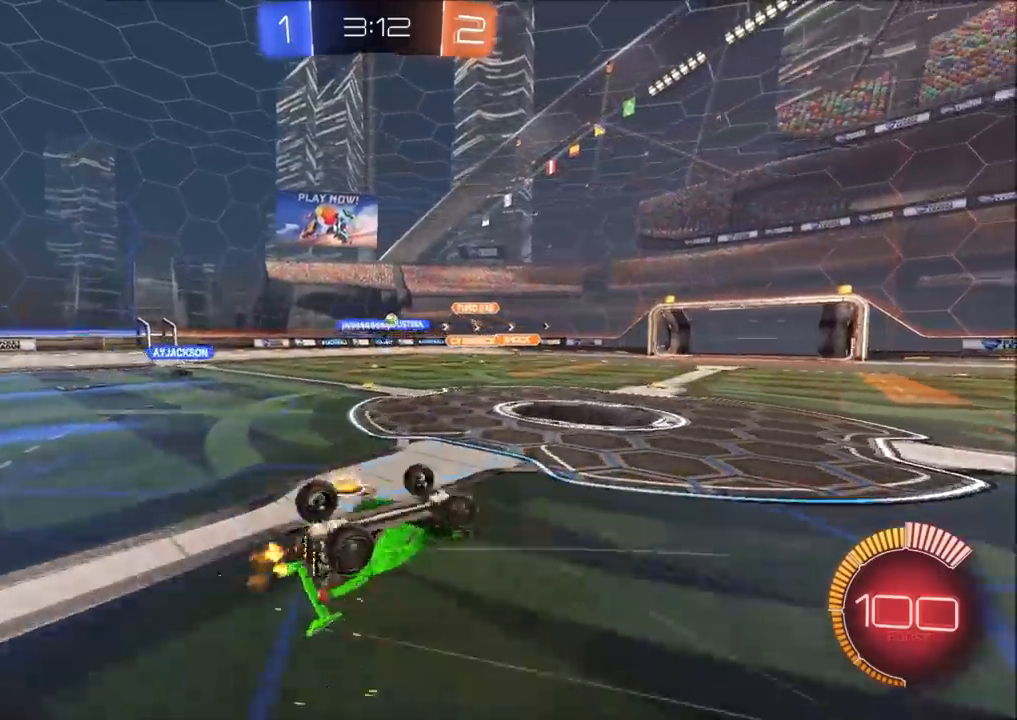
{"buttons": ["R2"], "left_stick": "center", "right_stick": "center", "events": [[100, "R2", "down"]]}
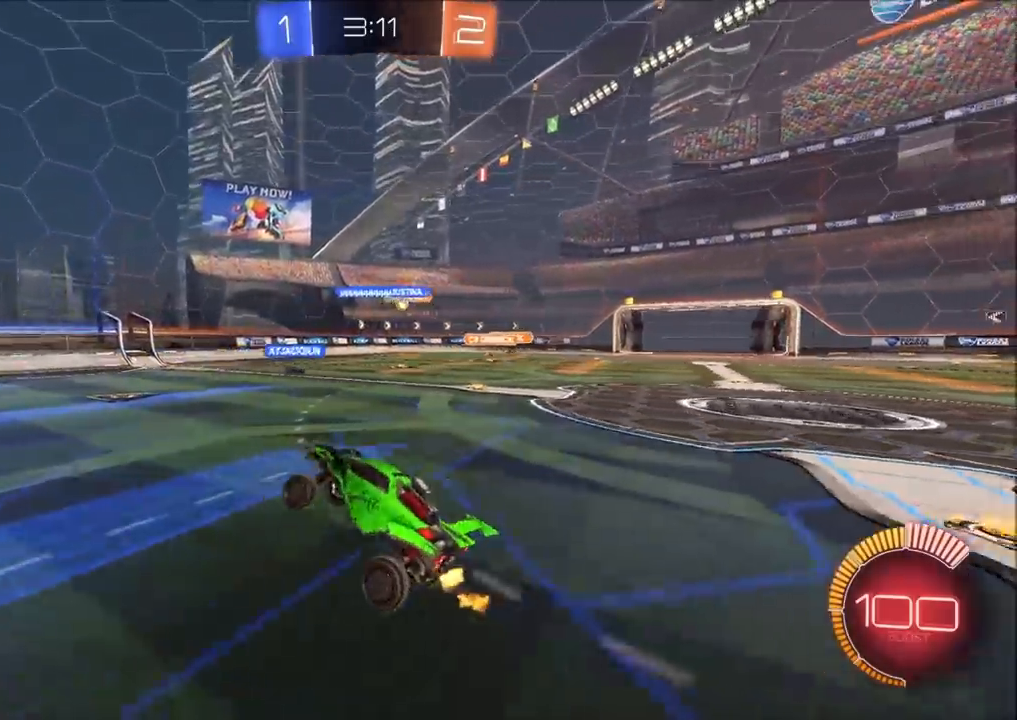
{"buttons": ["R2"], "left_stick": "up-right", "right_stick": "center", "events": [[83, "left_stick", "up-right"]]}
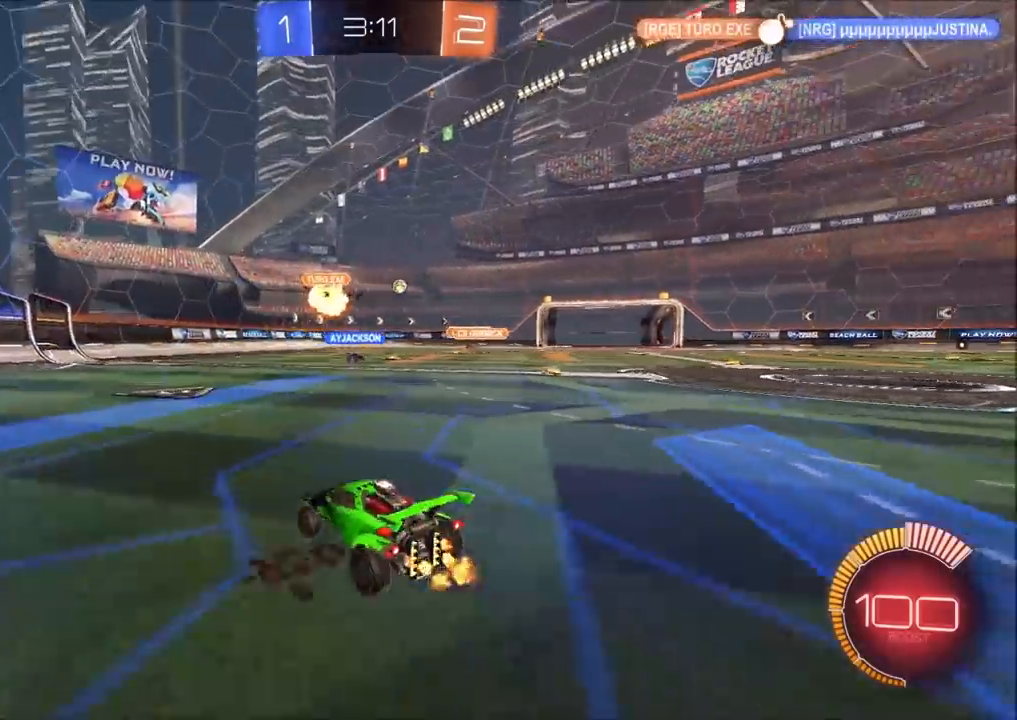
{"buttons": ["R2"], "left_stick": "up-right", "right_stick": "center", "events": []}
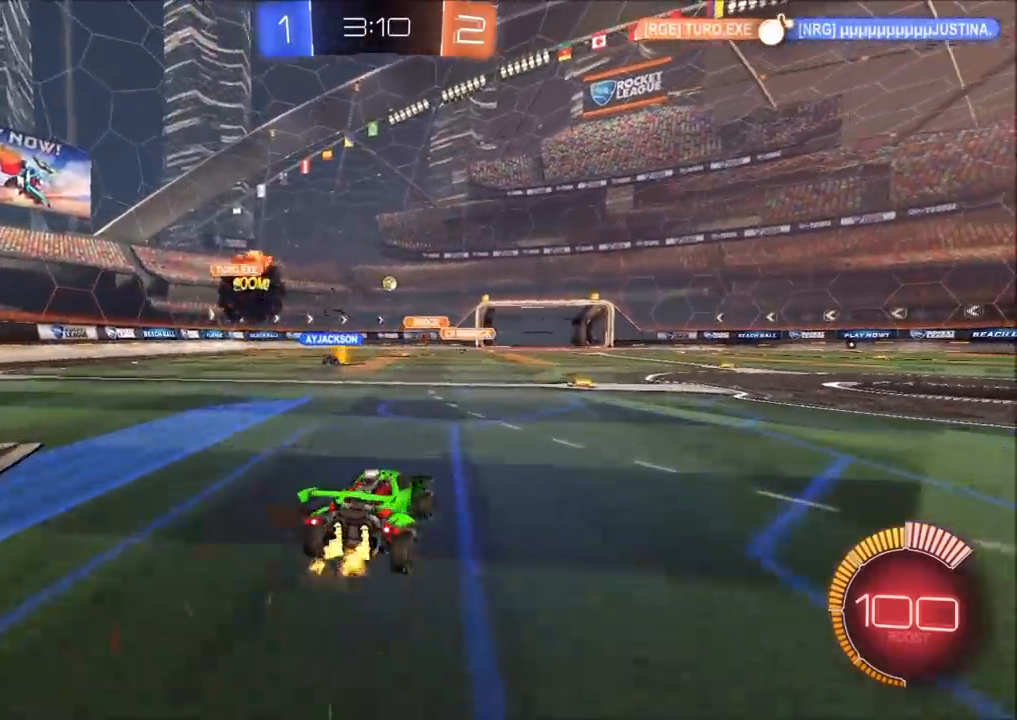
{"buttons": ["R2"], "left_stick": "up-right", "right_stick": "center", "events": []}
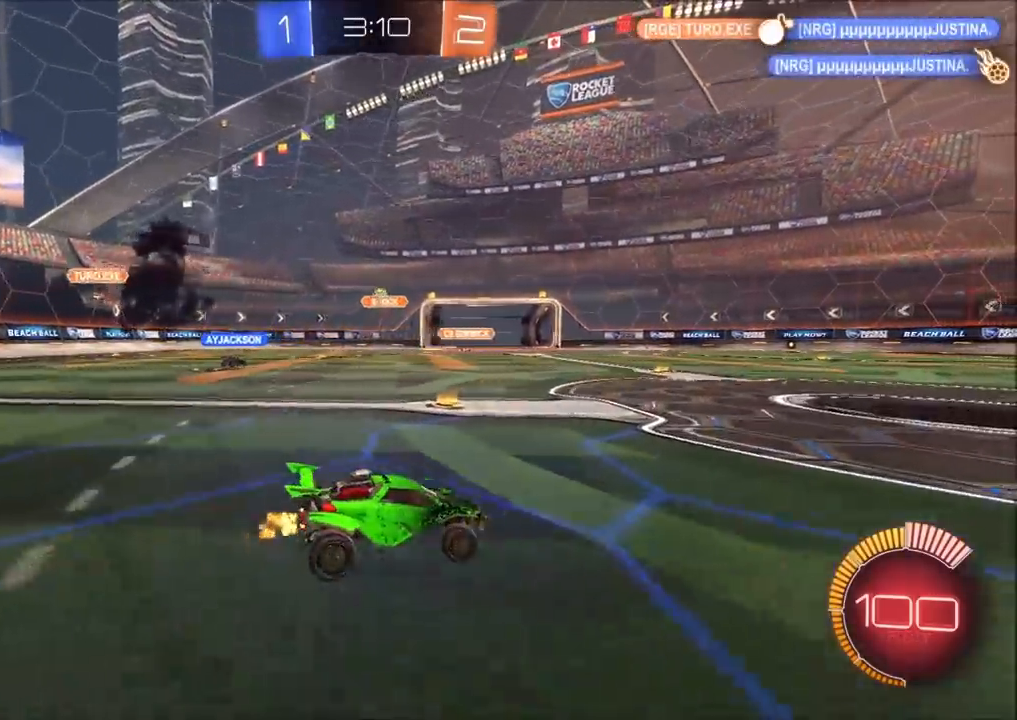
{"buttons": ["CIRCLE", "R2"], "left_stick": "left", "right_stick": "center", "events": [[33, "left_stick", "center"], [350, "left_stick", "left"], [400, "CIRCLE", "down"]]}
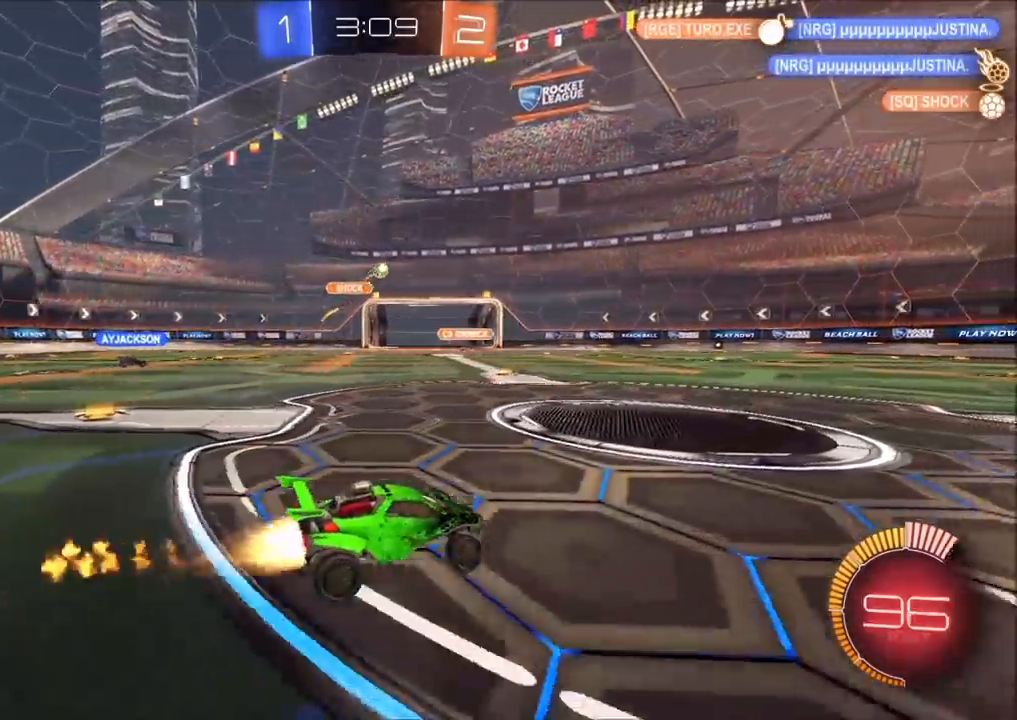
{"buttons": ["CROSS", "CIRCLE", "SQUARE", "R2"], "left_stick": "down-left", "right_stick": "center", "events": [[183, "CROSS", "down"], [200, "left_stick", "down"], [333, "CROSS", "up"], [350, "CIRCLE", "up"], [350, "left_stick", "center"], [417, "CIRCLE", "down"], [417, "CROSS", "down"], [450, "SQUARE", "down"], [450, "left_stick", "down-left"]]}
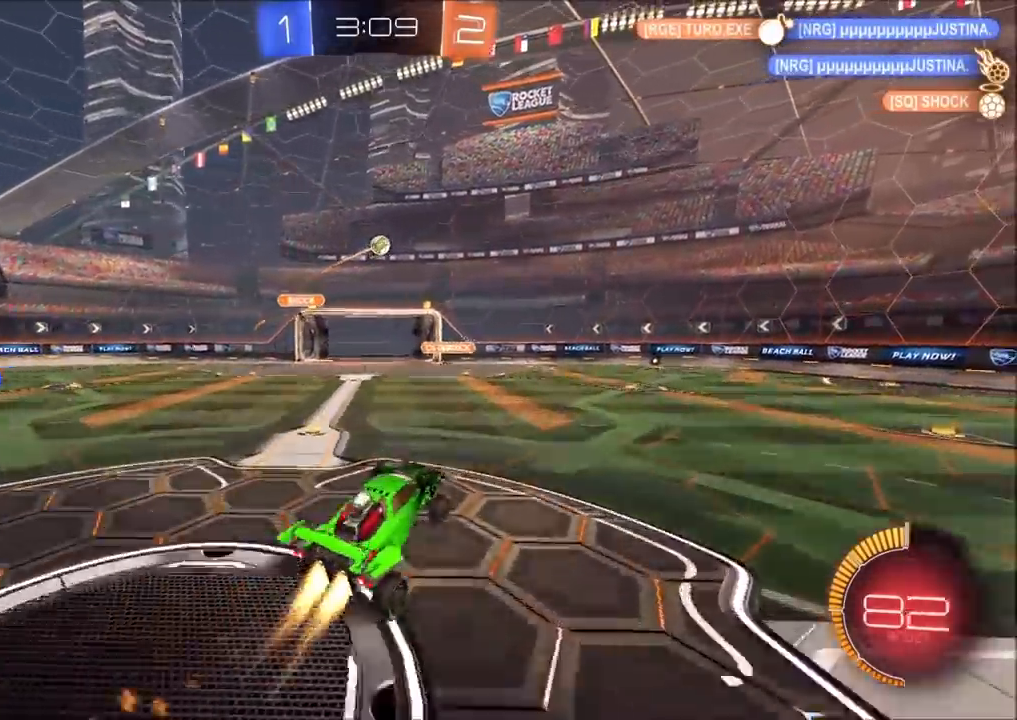
{"buttons": ["CROSS", "CIRCLE", "SQUARE", "R2"], "left_stick": "down", "right_stick": "center", "events": [[133, "left_stick", "up"], [383, "left_stick", "down"]]}
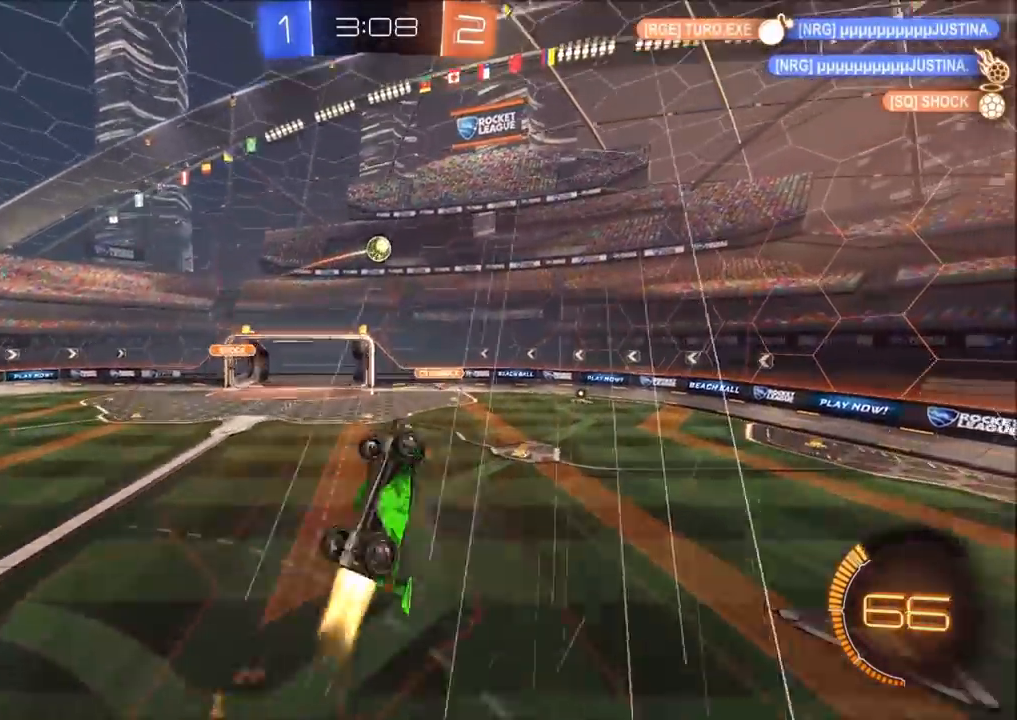
{"buttons": ["R2"], "left_stick": "down-right", "right_stick": "center", "events": [[50, "CIRCLE", "up"], [117, "CIRCLE", "down"], [117, "CROSS", "up"], [117, "SQUARE", "up"], [133, "CIRCLE", "up"], [167, "left_stick", "up-right"], [267, "left_stick", "right"], [417, "left_stick", "down-right"]]}
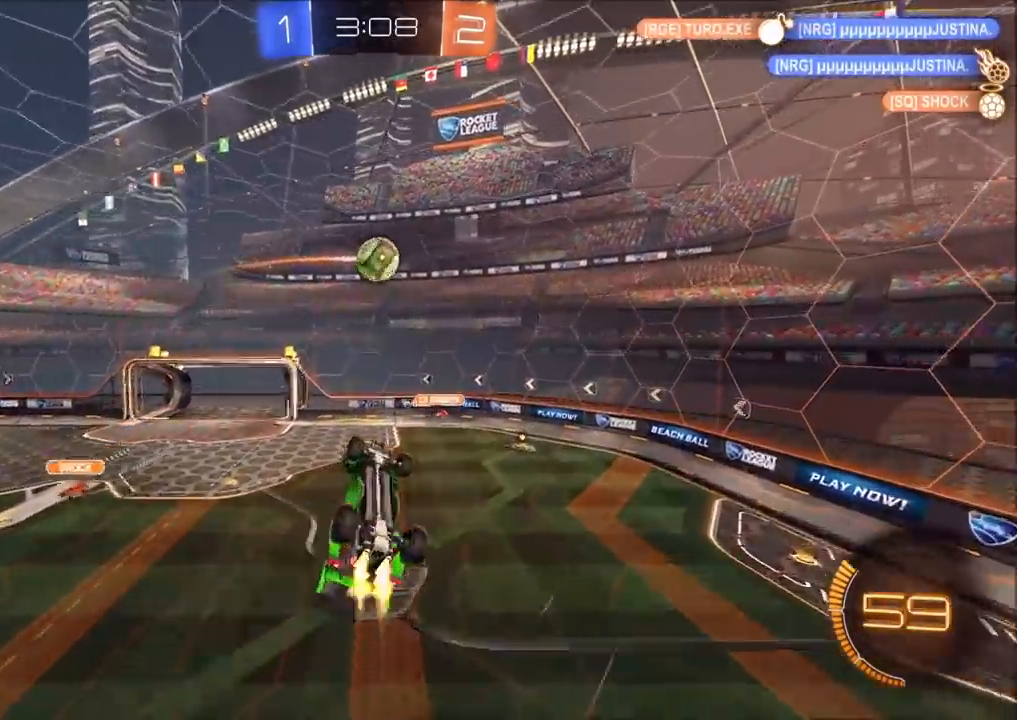
{"buttons": ["CIRCLE", "R2"], "left_stick": "up-left", "right_stick": "center", "events": [[33, "CIRCLE", "down"], [50, "L1", "down"], [83, "left_stick", "right"], [200, "left_stick", "up-right"], [267, "L1", "up"], [333, "TRIANGLE", "down"], [450, "left_stick", "up-left"], [483, "TRIANGLE", "up"]]}
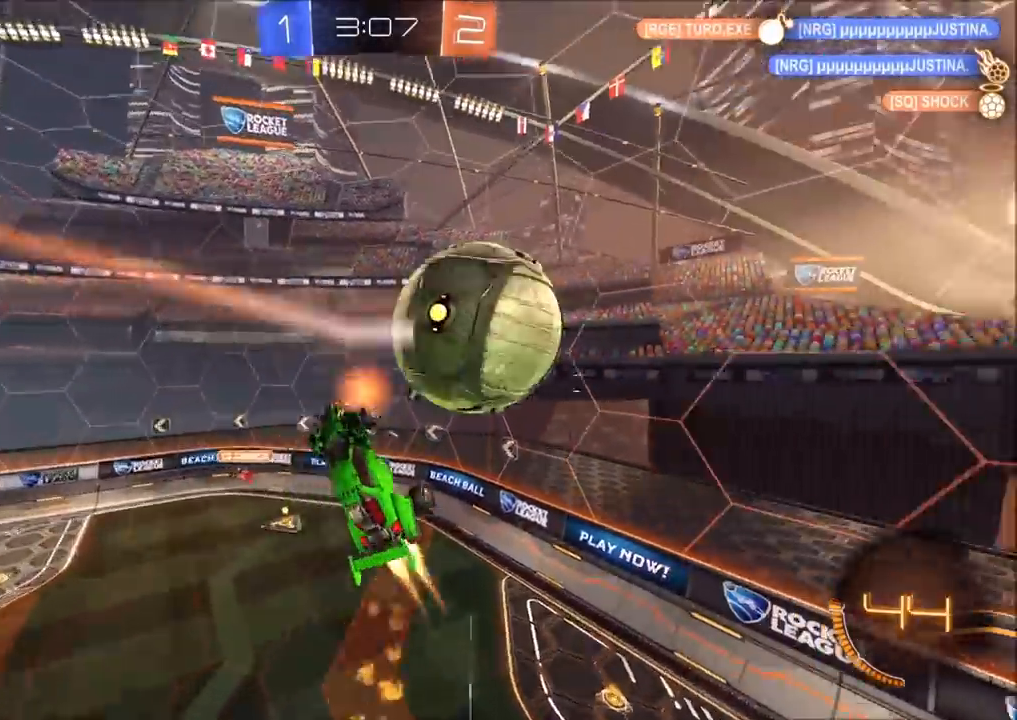
{"buttons": ["R2"], "left_stick": "right", "right_stick": "center", "events": [[67, "CIRCLE", "up"], [117, "TRIANGLE", "down"], [267, "TRIANGLE", "up"], [283, "left_stick", "up-right"], [467, "left_stick", "right"]]}
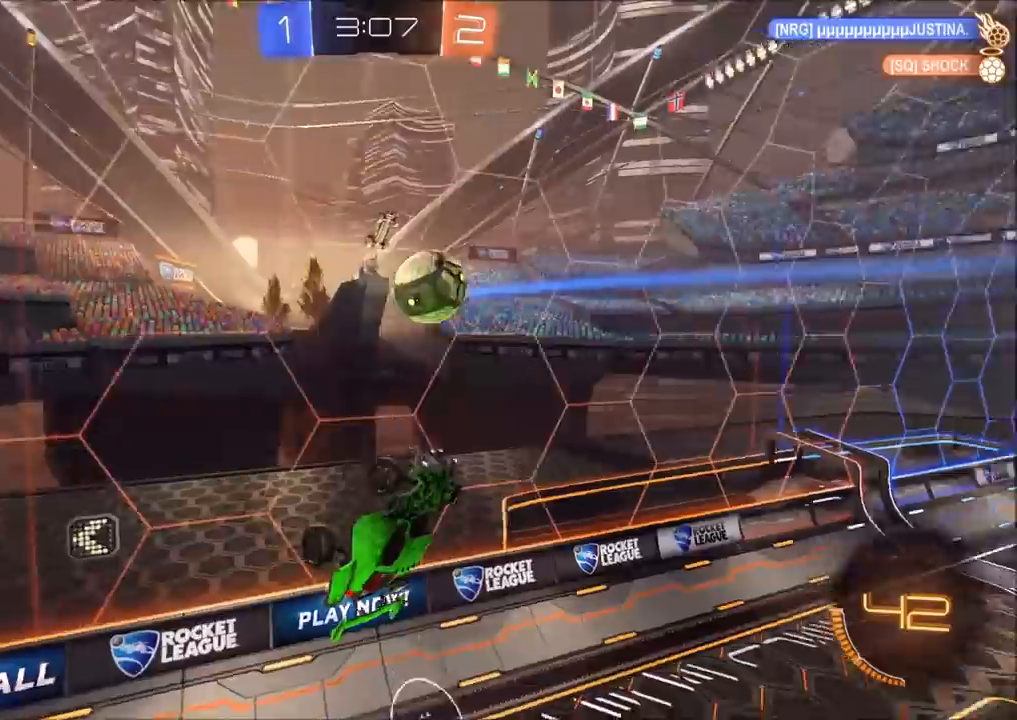
{"buttons": ["L1", "R2"], "left_stick": "left", "right_stick": "center", "events": [[233, "left_stick", "down-right"], [367, "left_stick", "down-left"], [383, "L1", "down"], [433, "left_stick", "left"]]}
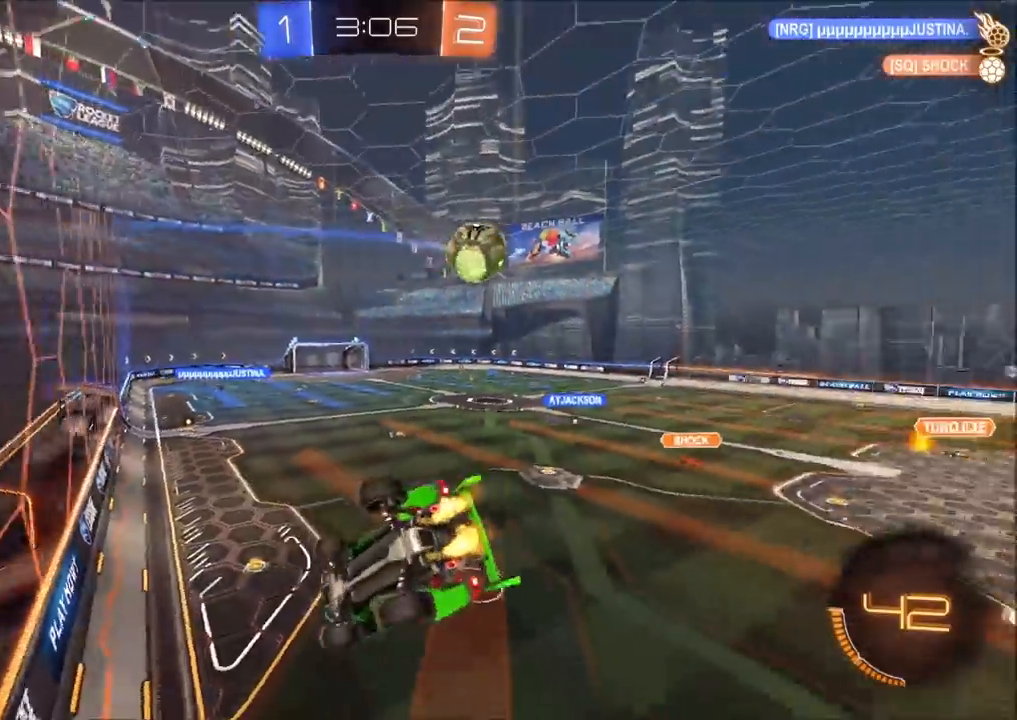
{"buttons": ["R2"], "left_stick": "right", "right_stick": "center", "events": [[100, "L1", "up"], [133, "left_stick", "right"]]}
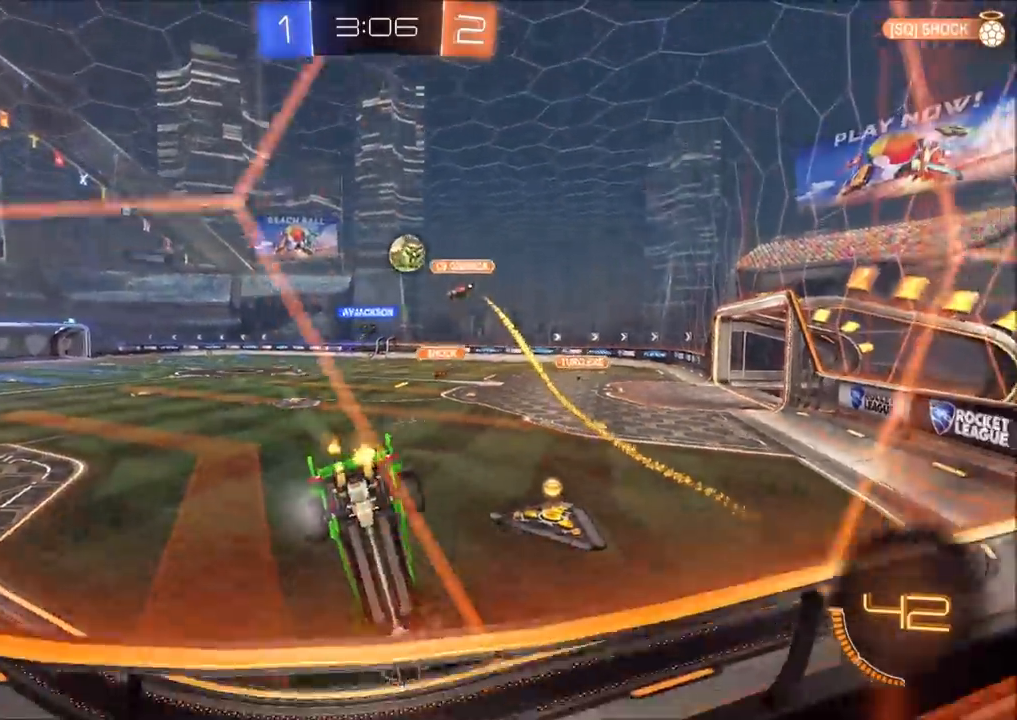
{"buttons": ["CIRCLE", "R2"], "left_stick": "left", "right_stick": "center", "events": [[67, "left_stick", "up-right"], [350, "CIRCLE", "down"], [367, "left_stick", "left"], [450, "L1", "down"], [500, "L1", "up"]]}
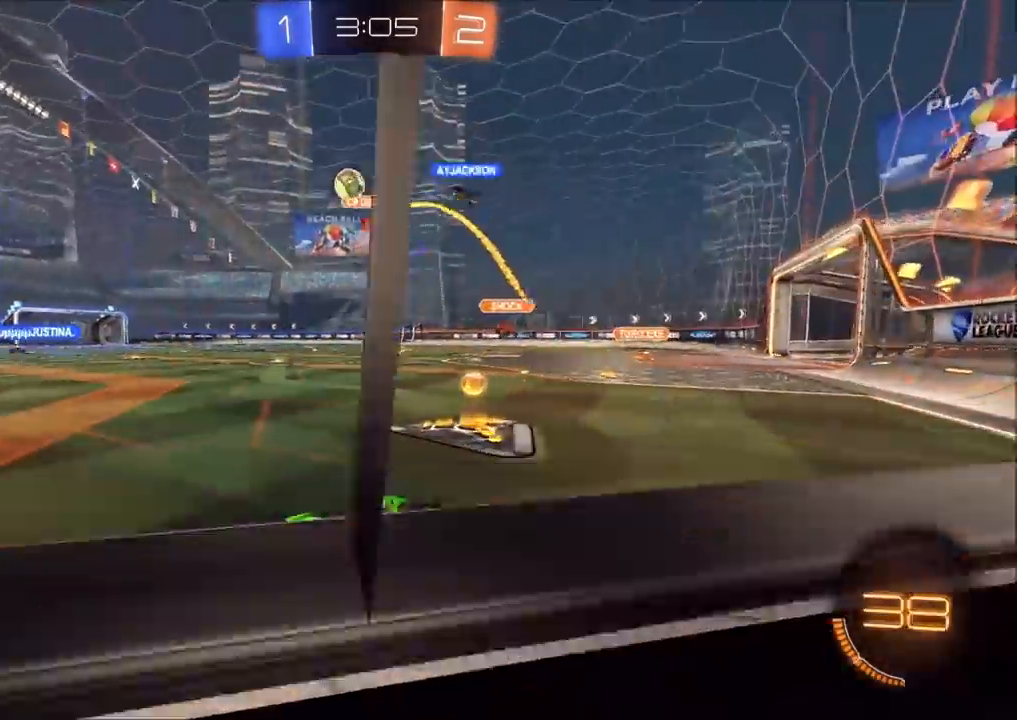
{"buttons": ["CROSS", "CIRCLE", "L1", "R2"], "left_stick": "up-left", "right_stick": "center", "events": [[383, "left_stick", "center"], [433, "CROSS", "down"], [483, "left_stick", "up-left"], [500, "L1", "down"]]}
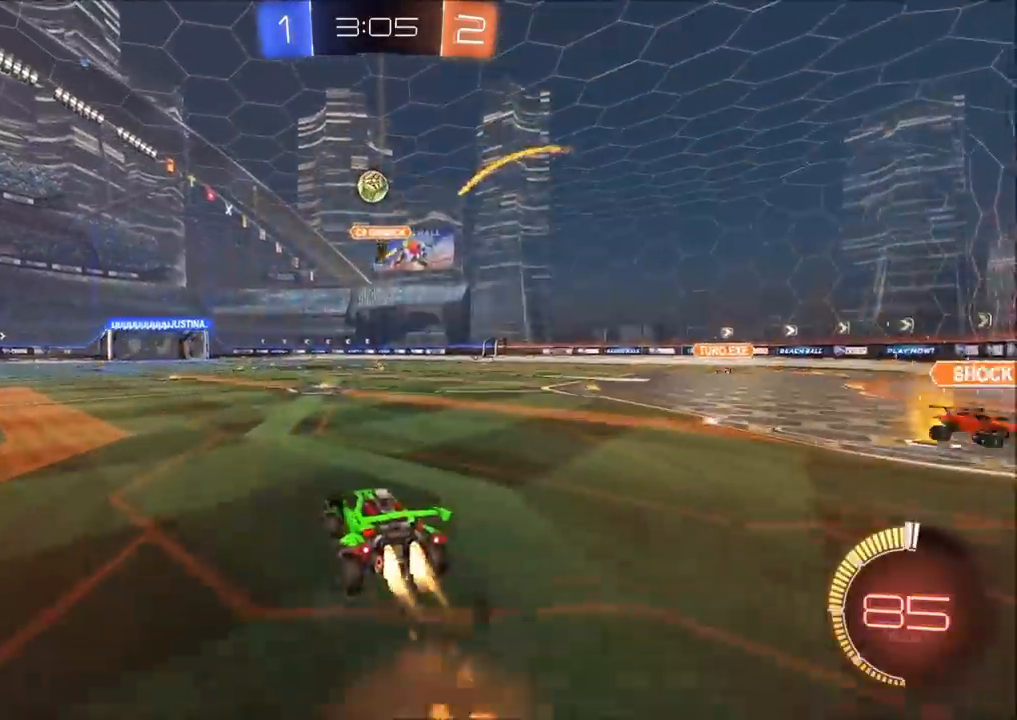
{"buttons": [], "left_stick": "center", "right_stick": "center", "events": [[17, "CROSS", "up"], [67, "CROSS", "down"], [250, "CROSS", "up"], [300, "CIRCLE", "up"], [300, "L1", "up"], [317, "R2", "up"], [350, "left_stick", "center"]]}
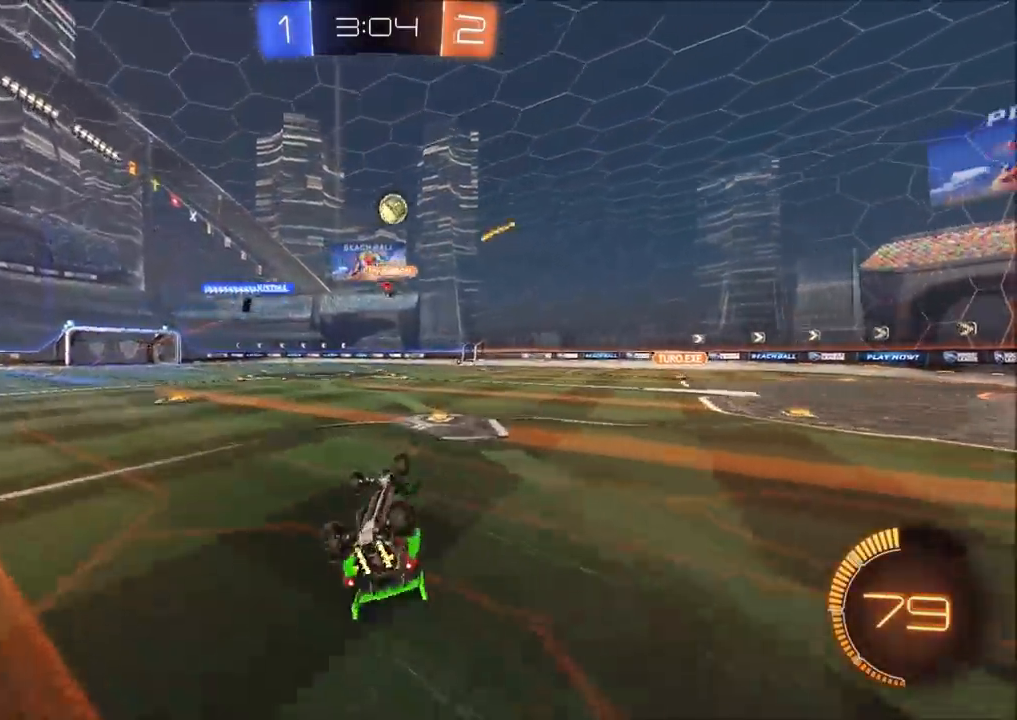
{"buttons": ["R2"], "left_stick": "center", "right_stick": "center", "events": [[50, "R2", "down"], [233, "left_stick", "up-right"], [333, "left_stick", "center"]]}
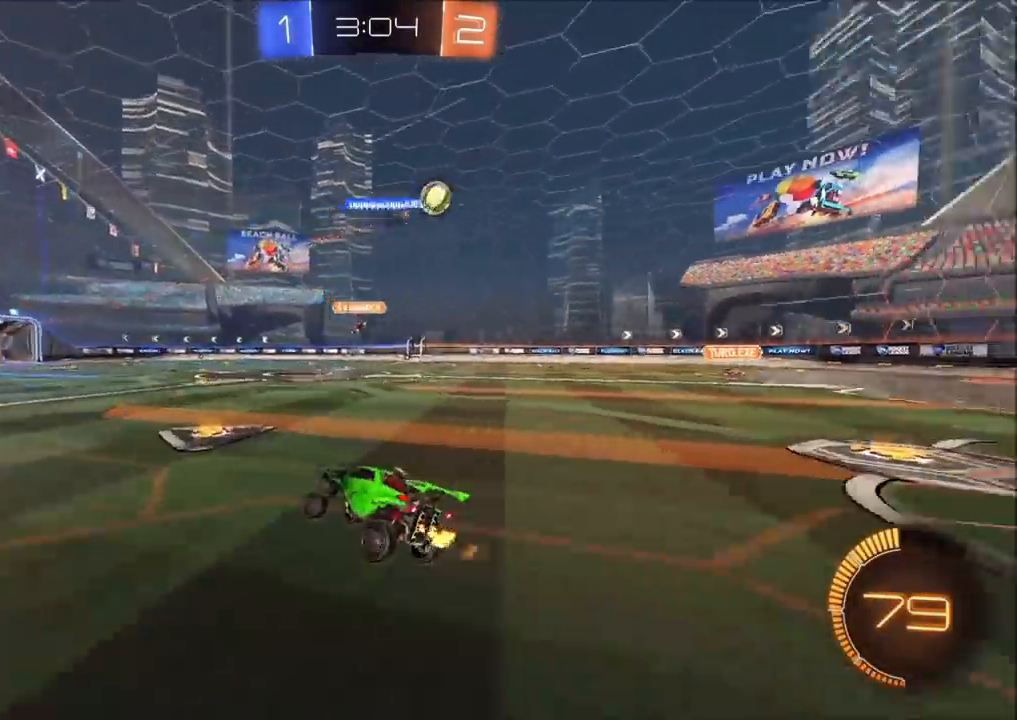
{"buttons": ["R2"], "left_stick": "center", "right_stick": "center", "events": [[33, "left_stick", "right"], [417, "left_stick", "center"]]}
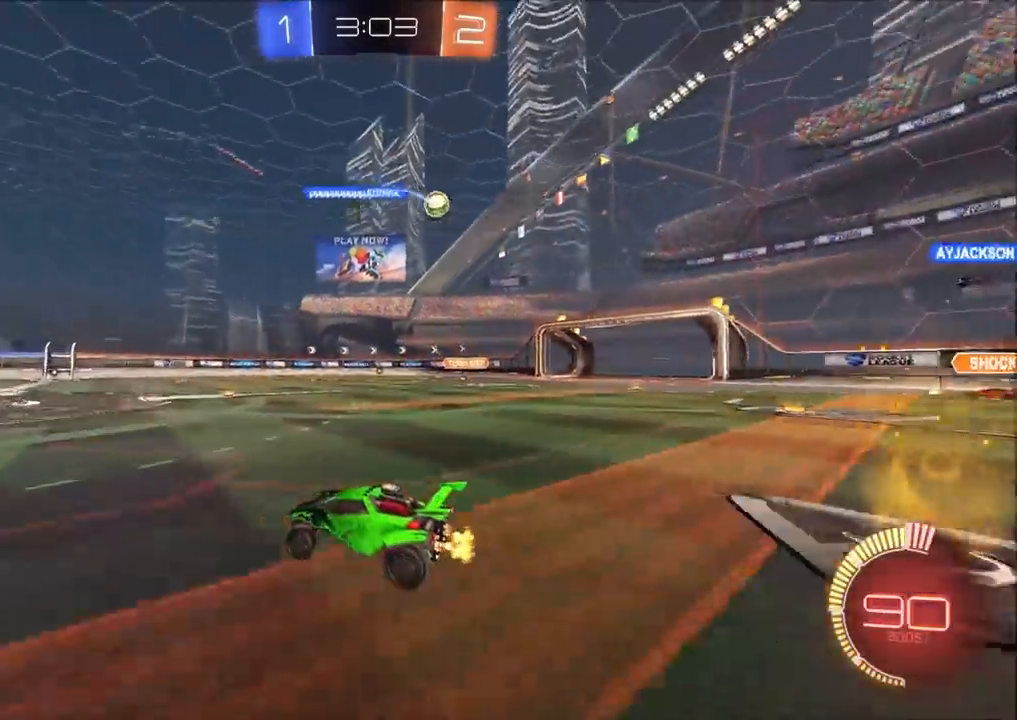
{"buttons": ["R2"], "left_stick": "up-right", "right_stick": "center", "events": [[33, "left_stick", "up-right"], [150, "left_stick", "center"], [400, "left_stick", "up-right"]]}
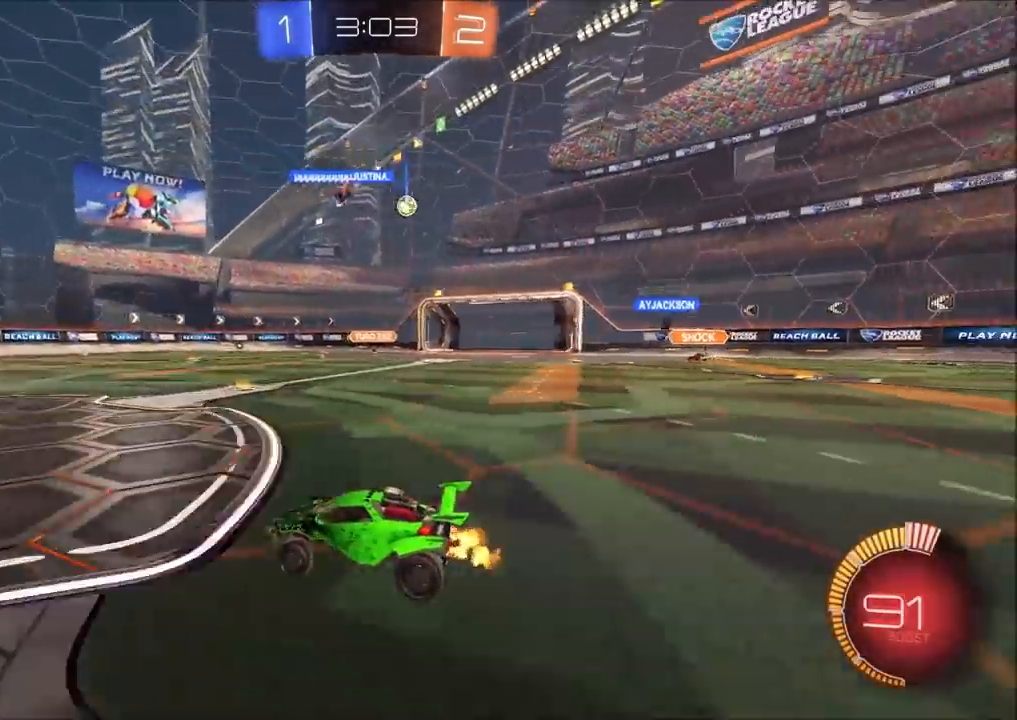
{"buttons": ["CIRCLE", "R2"], "left_stick": "up-right", "right_stick": "center", "events": [[67, "L1", "down"], [167, "L1", "up"], [267, "CIRCLE", "down"]]}
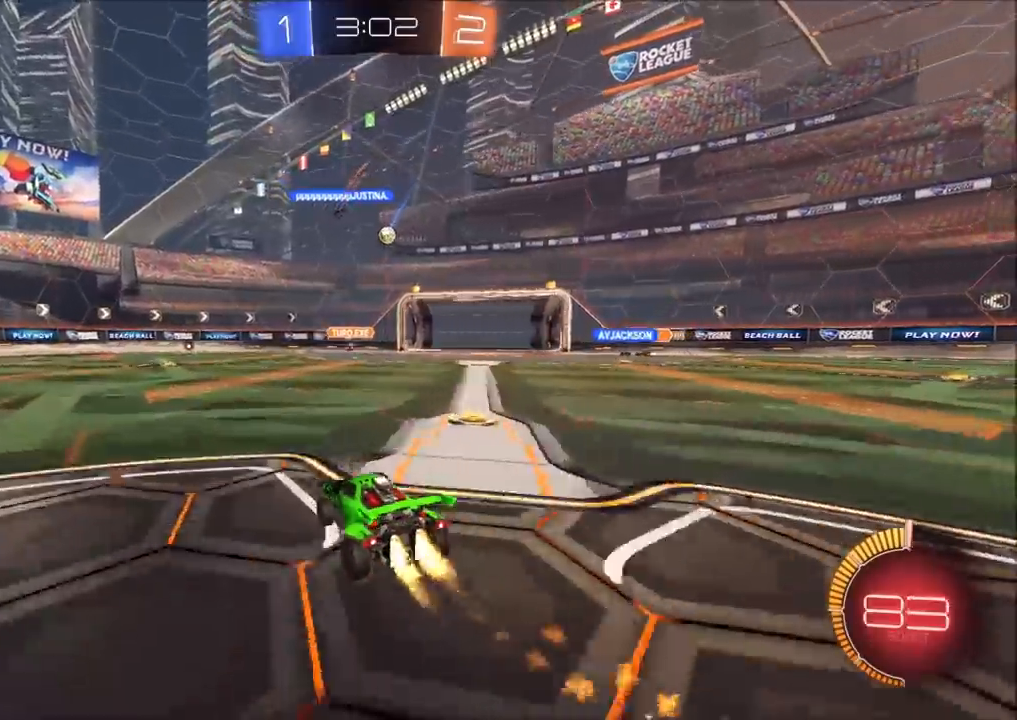
{"buttons": ["R2"], "left_stick": "center", "right_stick": "center", "events": [[367, "left_stick", "center"], [417, "CIRCLE", "up"]]}
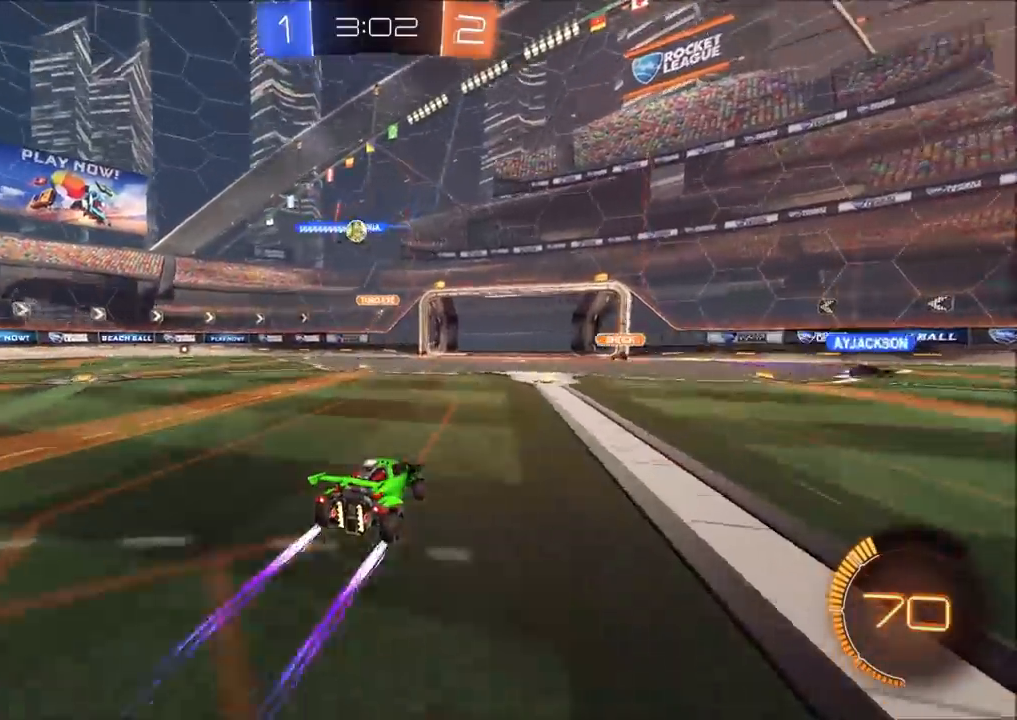
{"buttons": ["CIRCLE", "R2"], "left_stick": "left", "right_stick": "center", "events": [[83, "left_stick", "left"], [217, "R2", "up"], [233, "L2", "down"], [283, "L1", "down"], [317, "L2", "up"], [317, "R2", "down"], [433, "CIRCLE", "down"], [433, "L1", "up"]]}
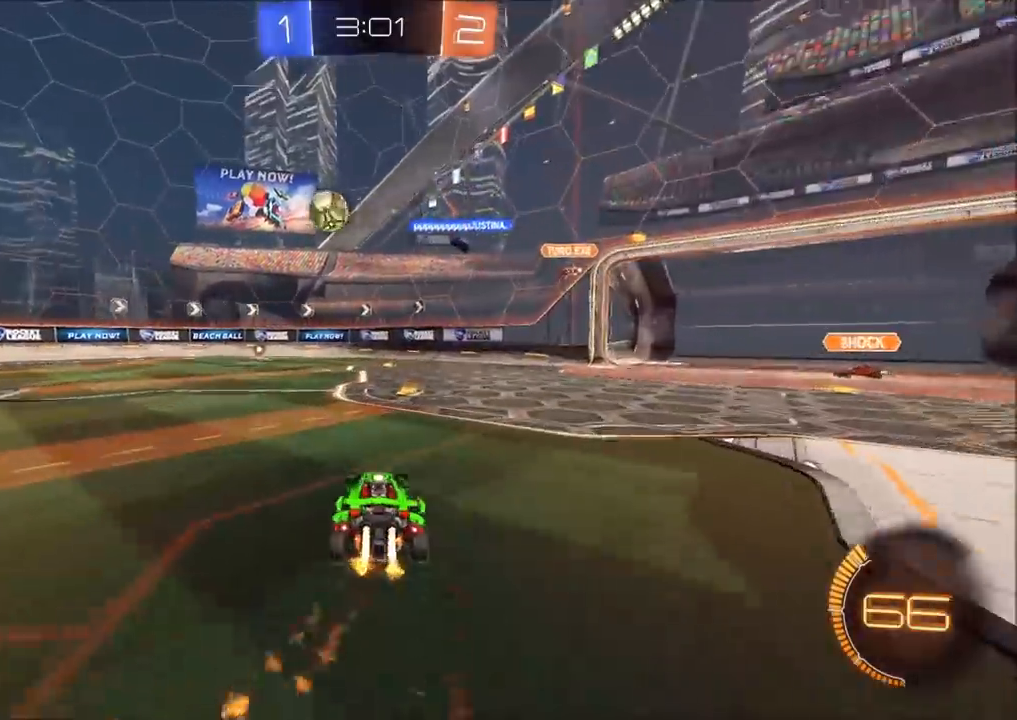
{"buttons": ["CIRCLE", "R2"], "left_stick": "left", "right_stick": "center", "events": [[217, "L1", "down"], [267, "L1", "up"]]}
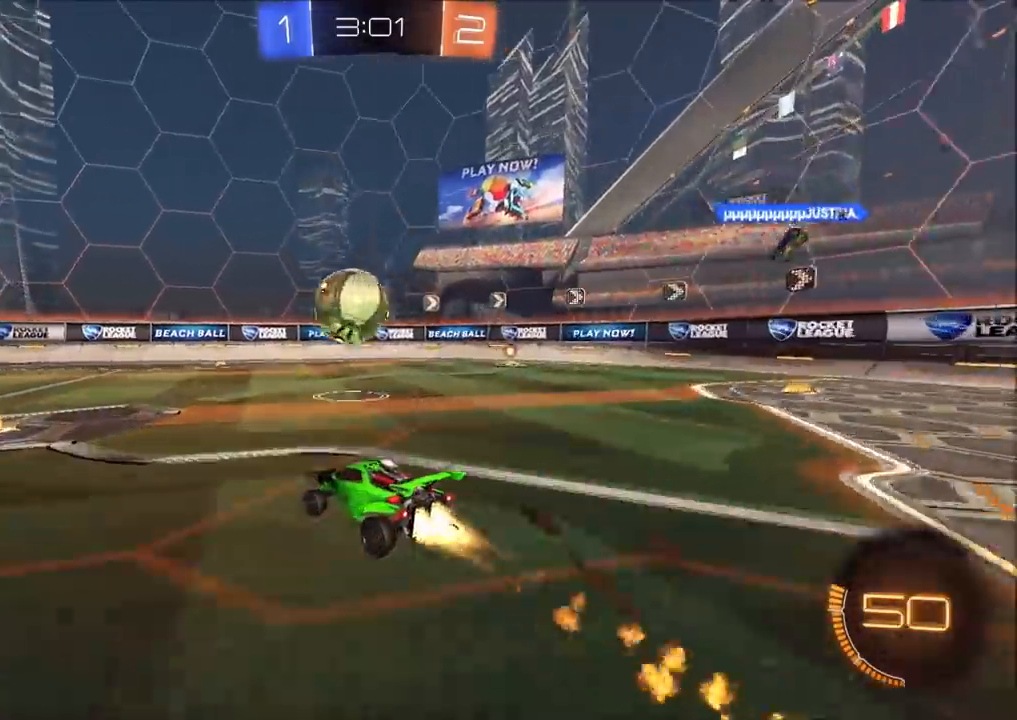
{"buttons": ["CIRCLE", "R2"], "left_stick": "left", "right_stick": "center", "events": []}
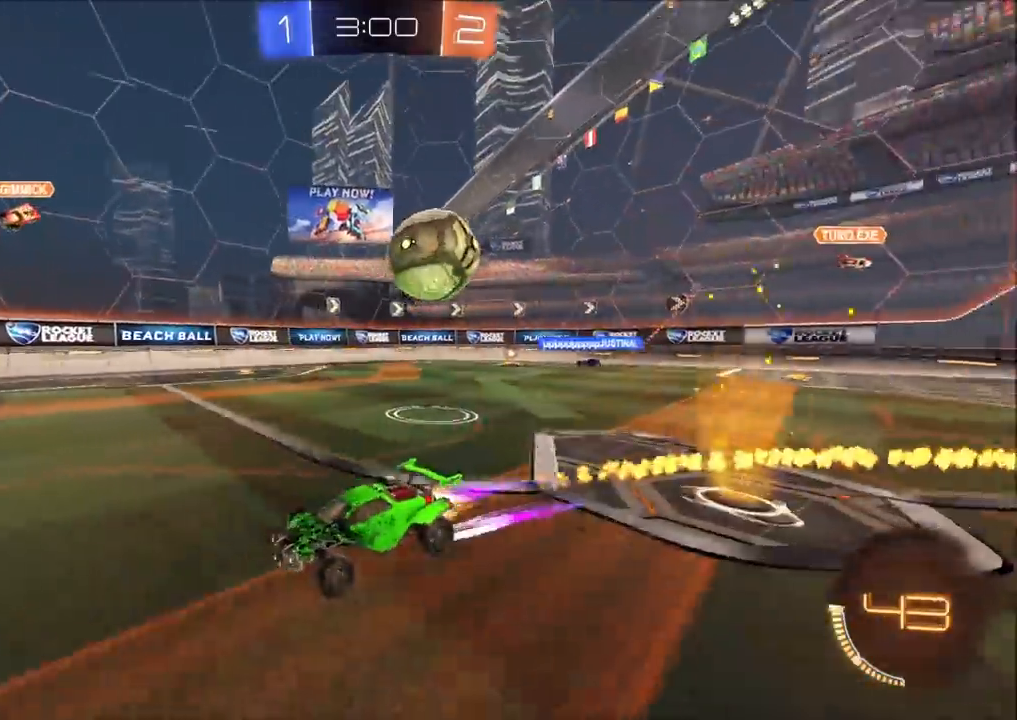
{"buttons": ["R2"], "left_stick": "center", "right_stick": "center", "events": [[83, "left_stick", "center"], [100, "CIRCLE", "up"], [217, "left_stick", "right"], [500, "left_stick", "center"]]}
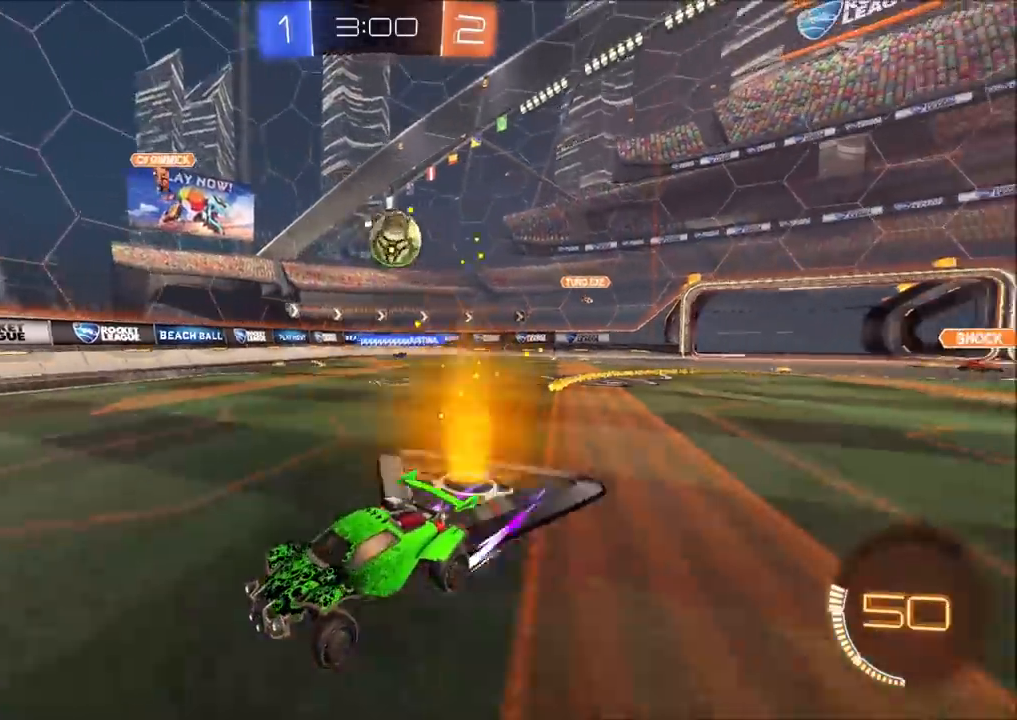
{"buttons": ["L1", "R2"], "left_stick": "right", "right_stick": "center", "events": [[217, "left_stick", "right"], [383, "L1", "down"]]}